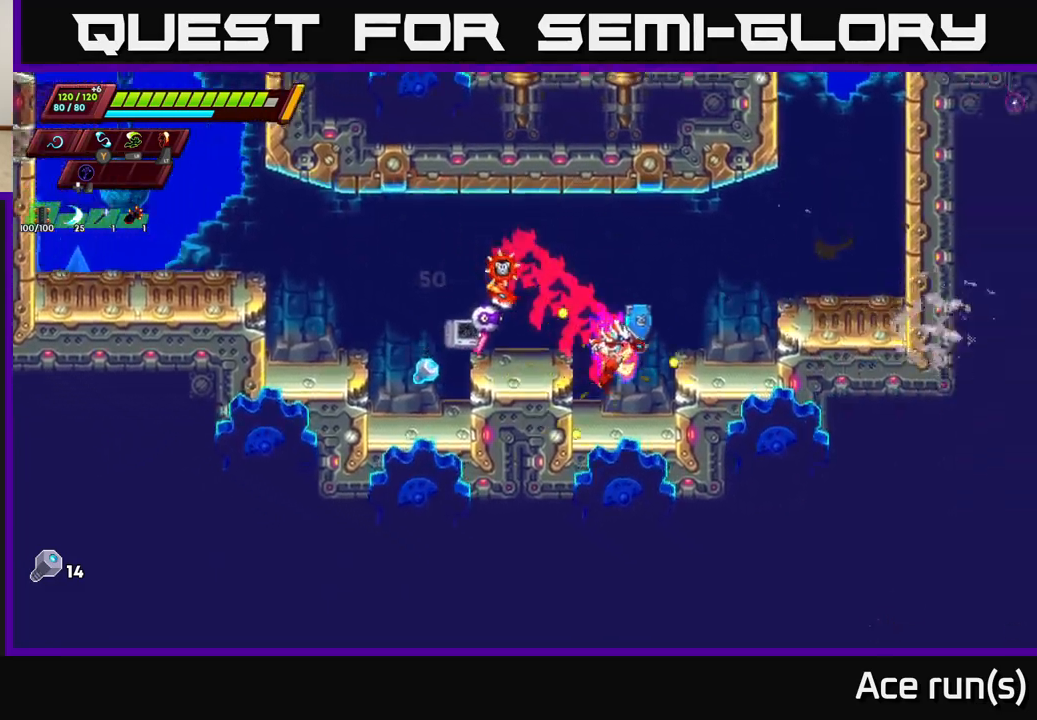
Gameplay with a controller (Xbox layout); each line is a JSON object with the inputs held at the frame after it. "events" lists button and stick changes between this image and that frame as [ms after this image, input, new state], when the widget could be followed in between.
{"buttons": ["R2"], "left_stick": "right", "right_stick": "center", "events": [[350, "A", "up"]]}
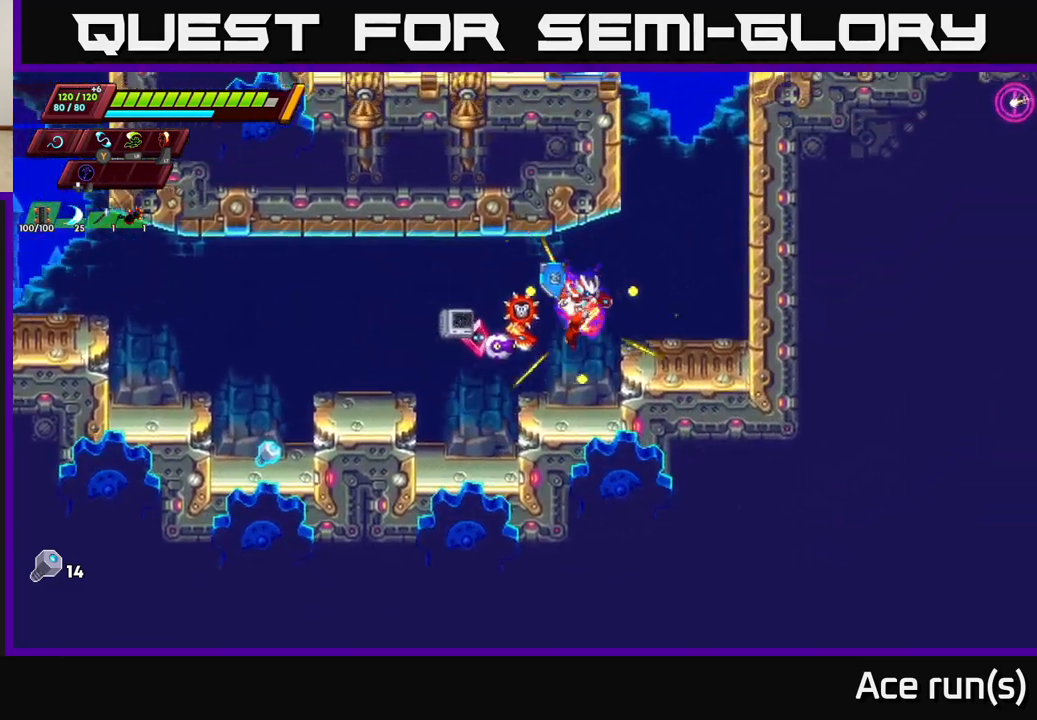
{"buttons": ["A", "R2"], "left_stick": "right", "right_stick": "center", "events": [[67, "A", "down"], [300, "A", "up"], [433, "A", "down"]]}
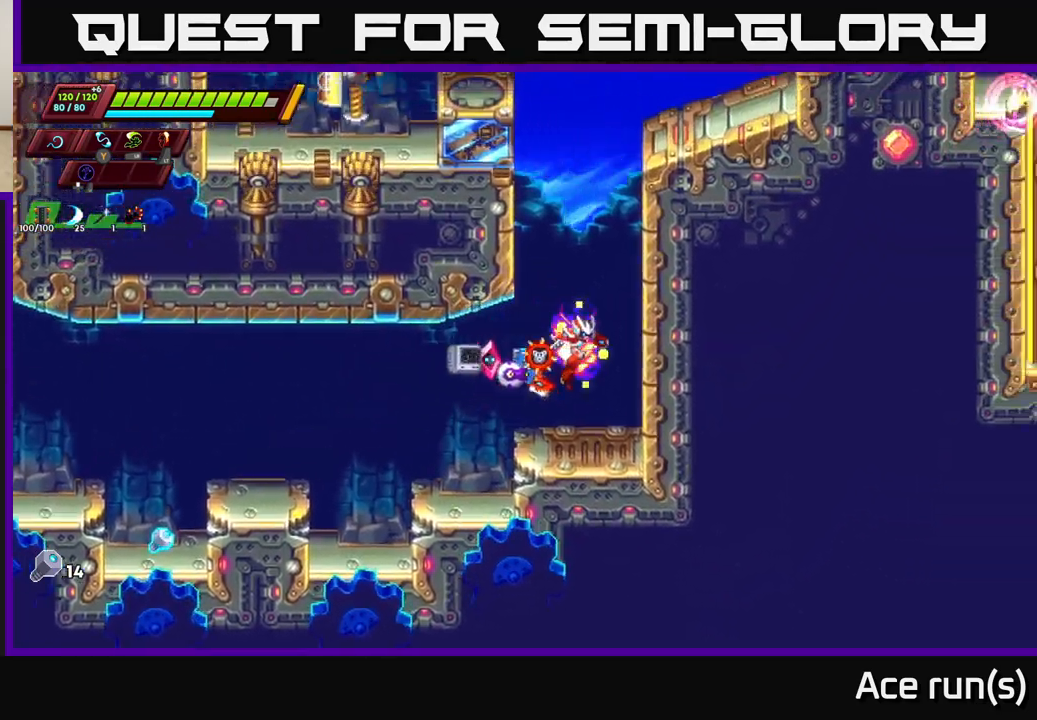
{"buttons": ["A", "R2"], "left_stick": "right", "right_stick": "center", "events": [[117, "A", "up"], [183, "A", "down"], [367, "A", "up"], [433, "A", "down"]]}
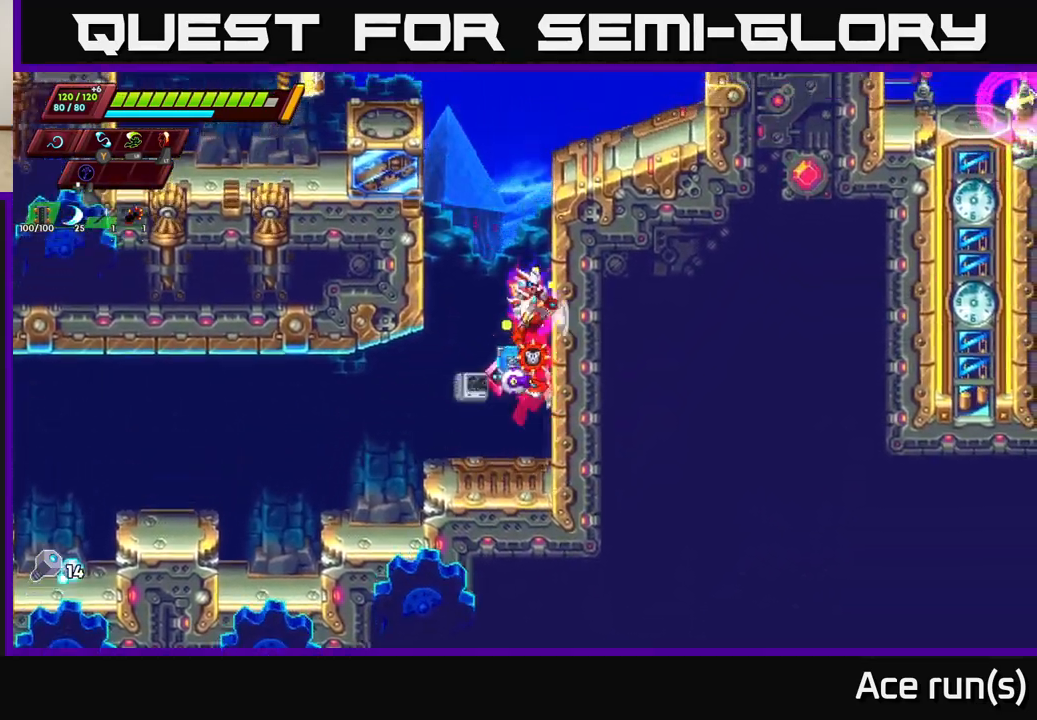
{"buttons": [], "left_stick": "left", "right_stick": "center", "events": [[117, "A", "up"], [233, "A", "down"], [267, "left_stick", "left"], [450, "A", "up"], [483, "R2", "up"]]}
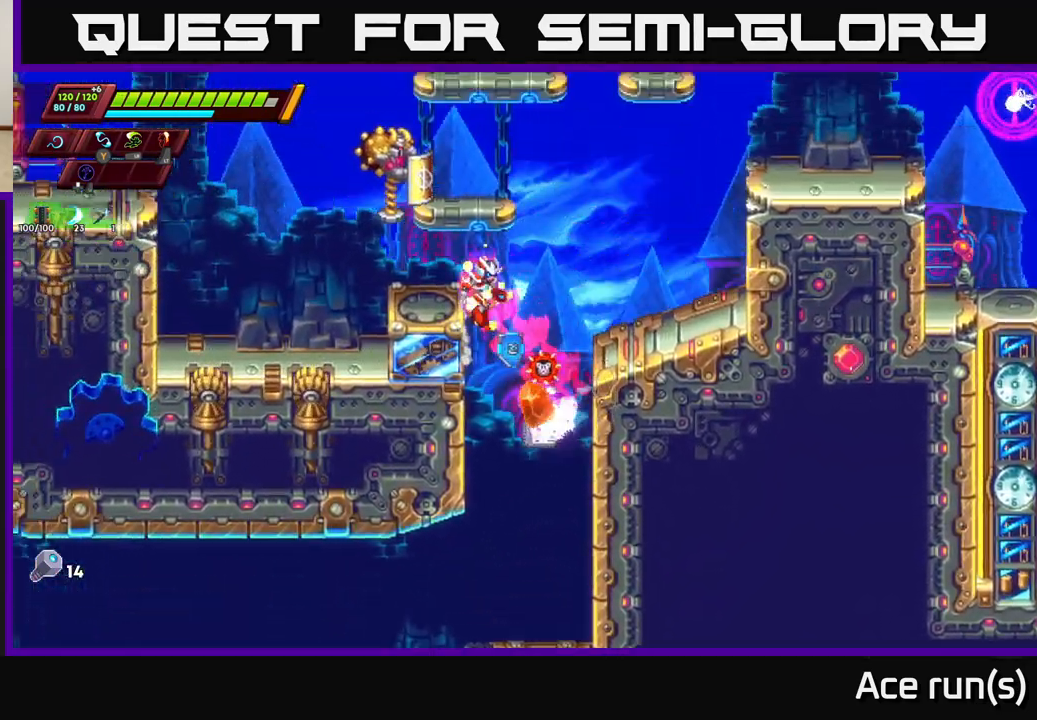
{"buttons": [], "left_stick": "right", "right_stick": "center", "events": [[50, "left_stick", "up"], [67, "A", "down"], [83, "X", "down"], [117, "A", "up"], [183, "X", "up"], [233, "left_stick", "right"]]}
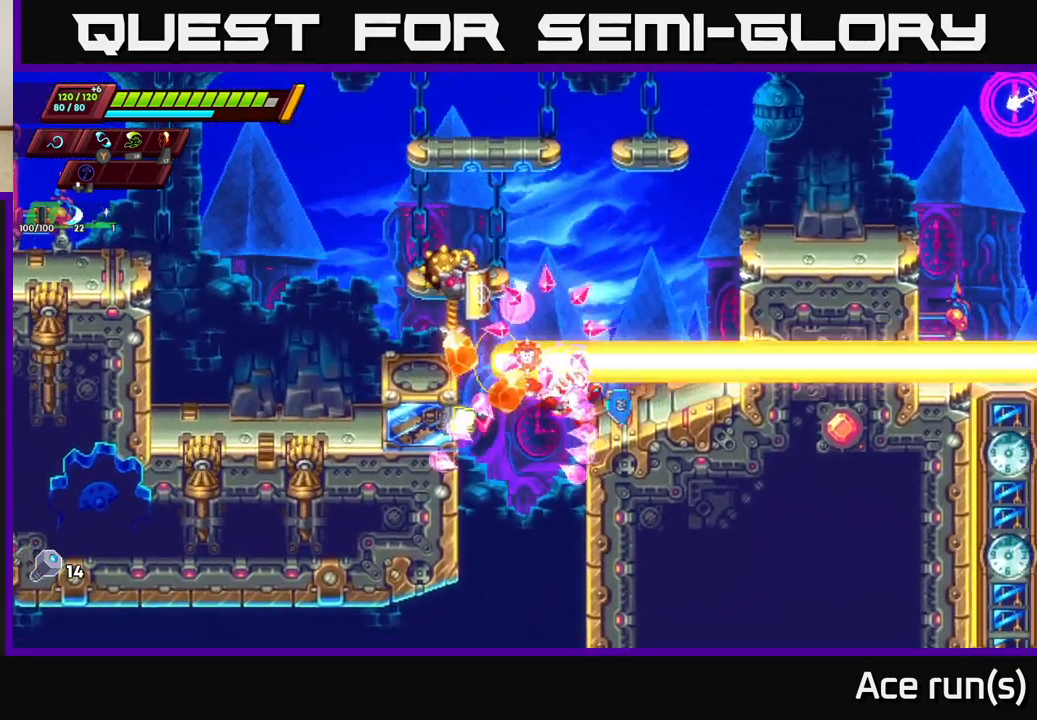
{"buttons": ["A", "R2"], "left_stick": "right", "right_stick": "center", "events": [[67, "A", "down"], [100, "R2", "down"], [233, "A", "up"], [467, "A", "down"]]}
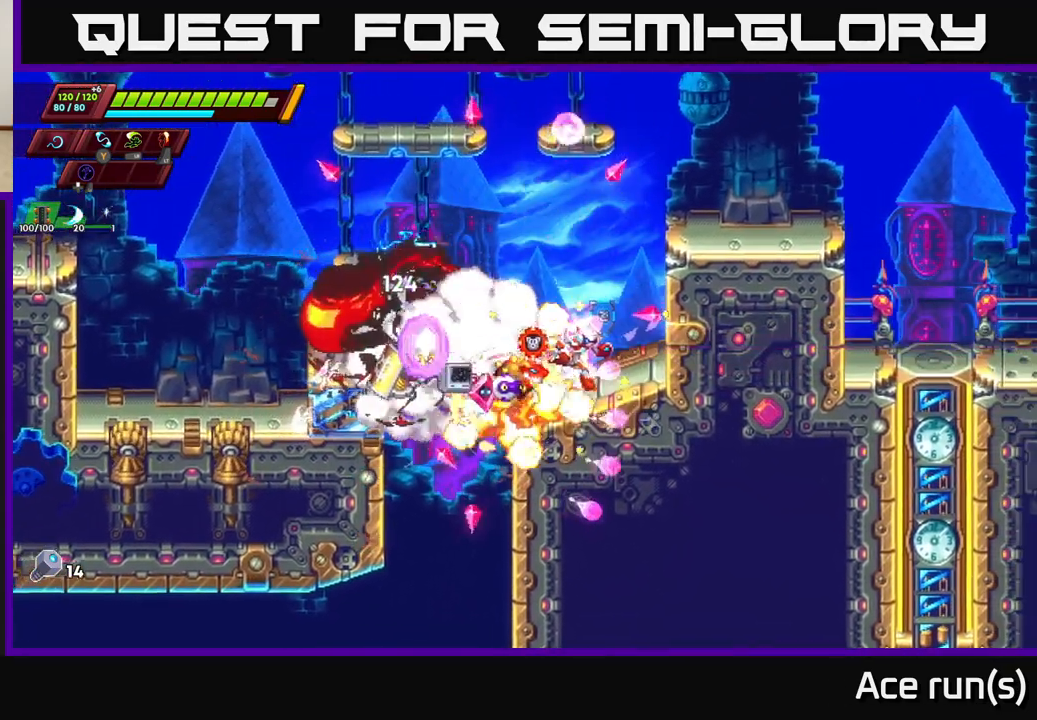
{"buttons": [], "left_stick": "left", "right_stick": "center", "events": [[183, "A", "up"], [283, "R2", "up"], [300, "R2", "down"], [367, "A", "down"], [400, "left_stick", "left"], [500, "A", "up"], [500, "R2", "up"]]}
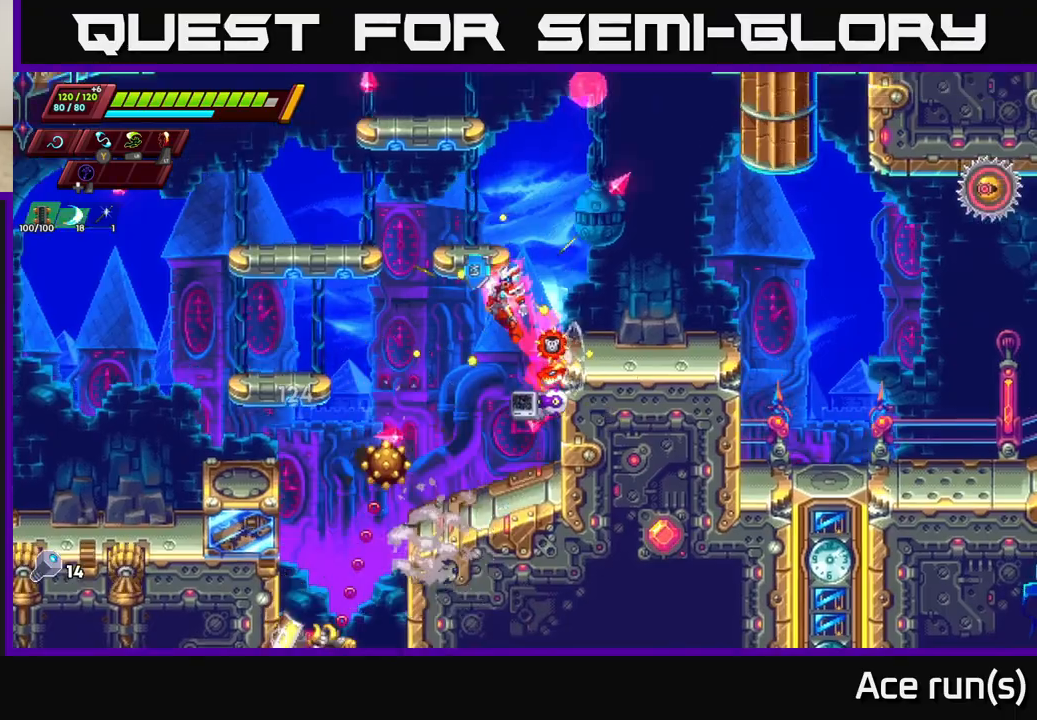
{"buttons": [], "left_stick": "right", "right_stick": "center", "events": [[33, "left_stick", "down-left"], [267, "left_stick", "center"], [450, "left_stick", "right"]]}
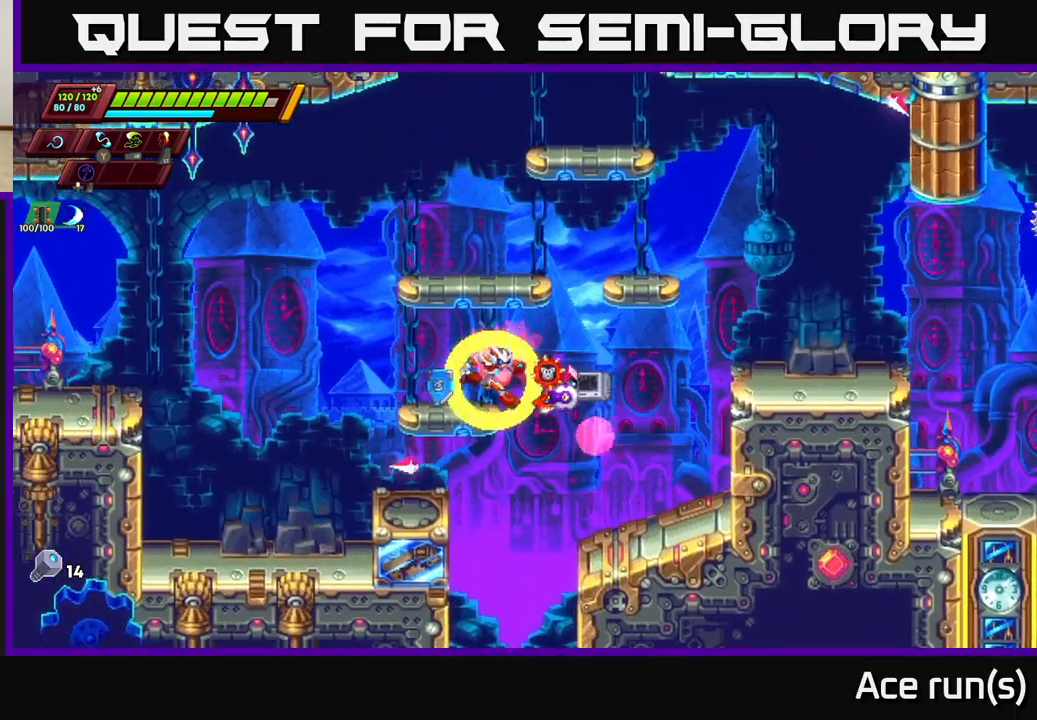
{"buttons": [], "left_stick": "left", "right_stick": "center", "events": [[117, "left_stick", "center"], [333, "left_stick", "left"]]}
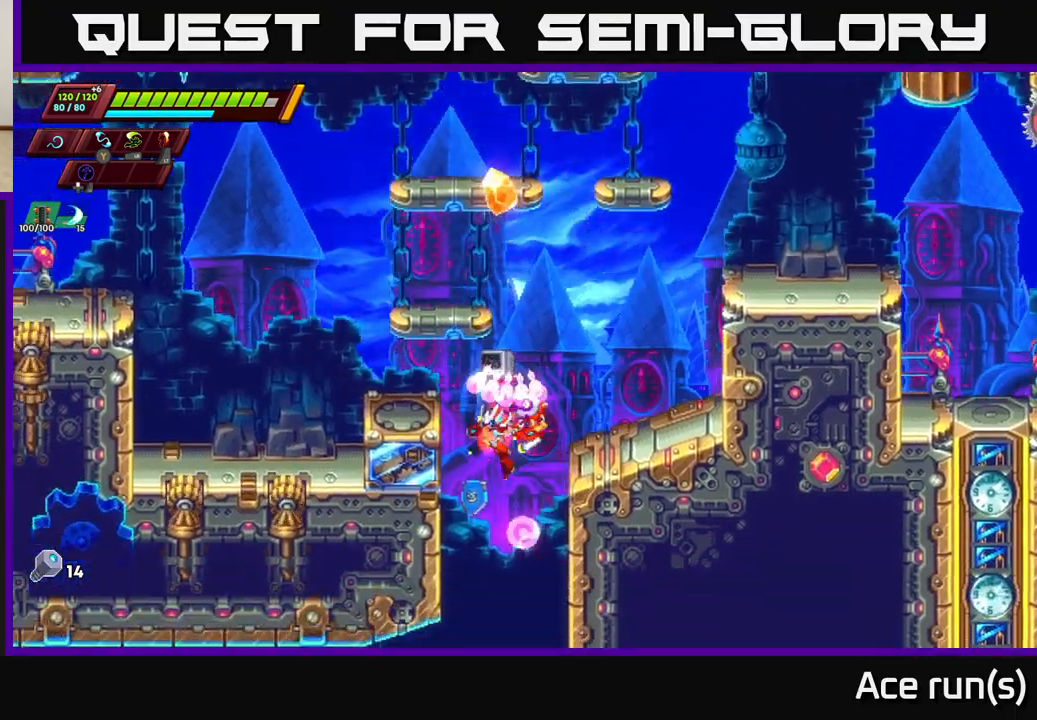
{"buttons": [], "left_stick": "left", "right_stick": "center", "events": [[150, "A", "down"], [217, "R2", "down"], [350, "A", "up"], [367, "R2", "up"]]}
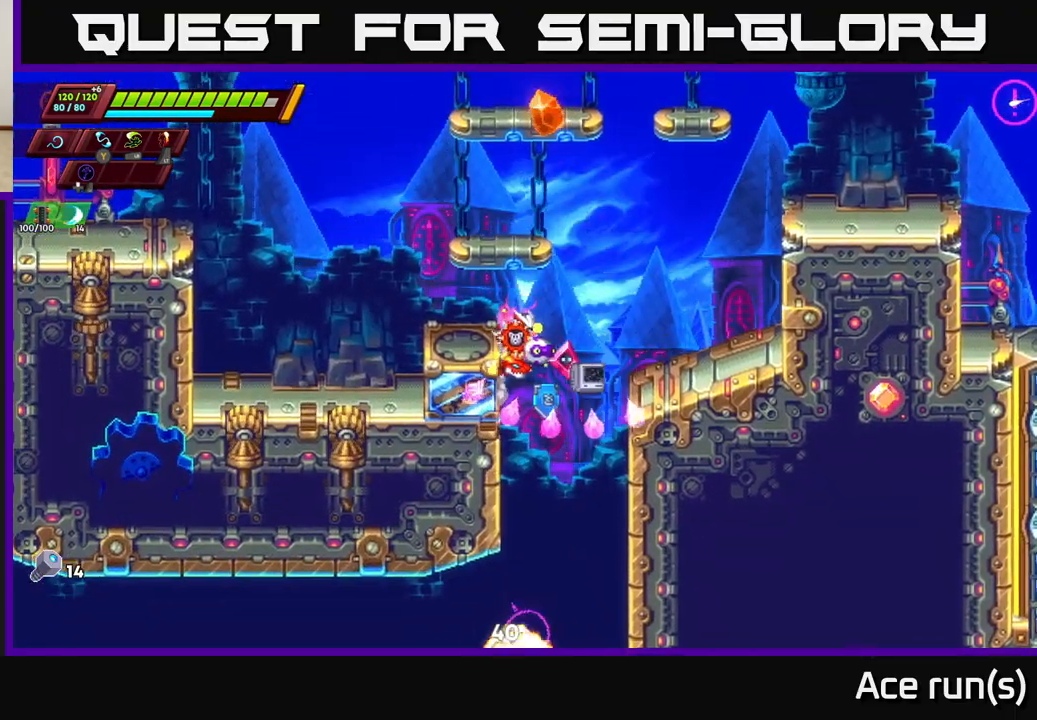
{"buttons": [], "left_stick": "right", "right_stick": "center", "events": [[150, "left_stick", "down-left"], [383, "left_stick", "center"], [467, "left_stick", "right"]]}
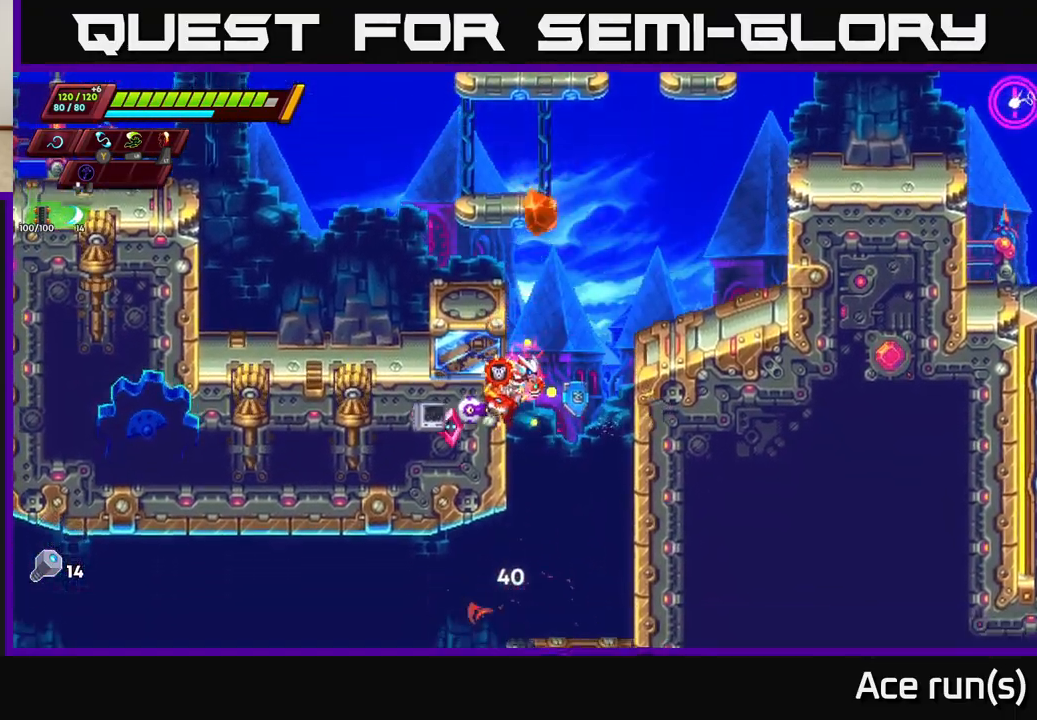
{"buttons": ["A", "R2"], "left_stick": "right", "right_stick": "center", "events": [[50, "A", "down"], [83, "R2", "down"], [317, "A", "up"], [450, "A", "down"]]}
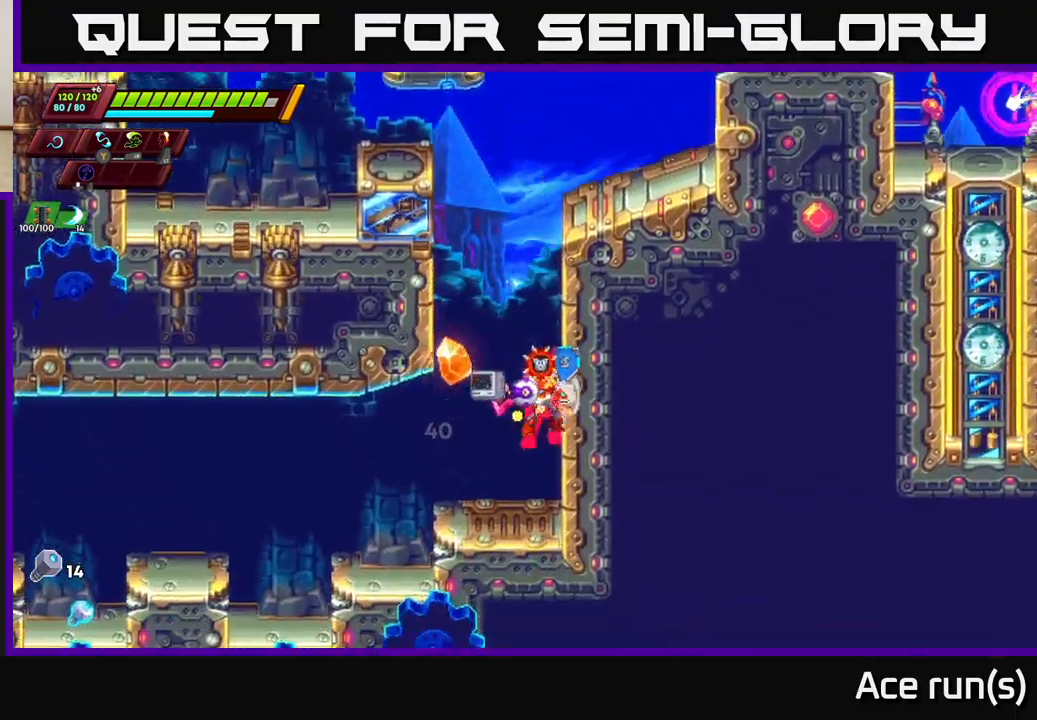
{"buttons": ["A", "R2"], "left_stick": "right", "right_stick": "center", "events": [[117, "A", "up"], [183, "A", "down"], [383, "A", "up"], [433, "A", "down"]]}
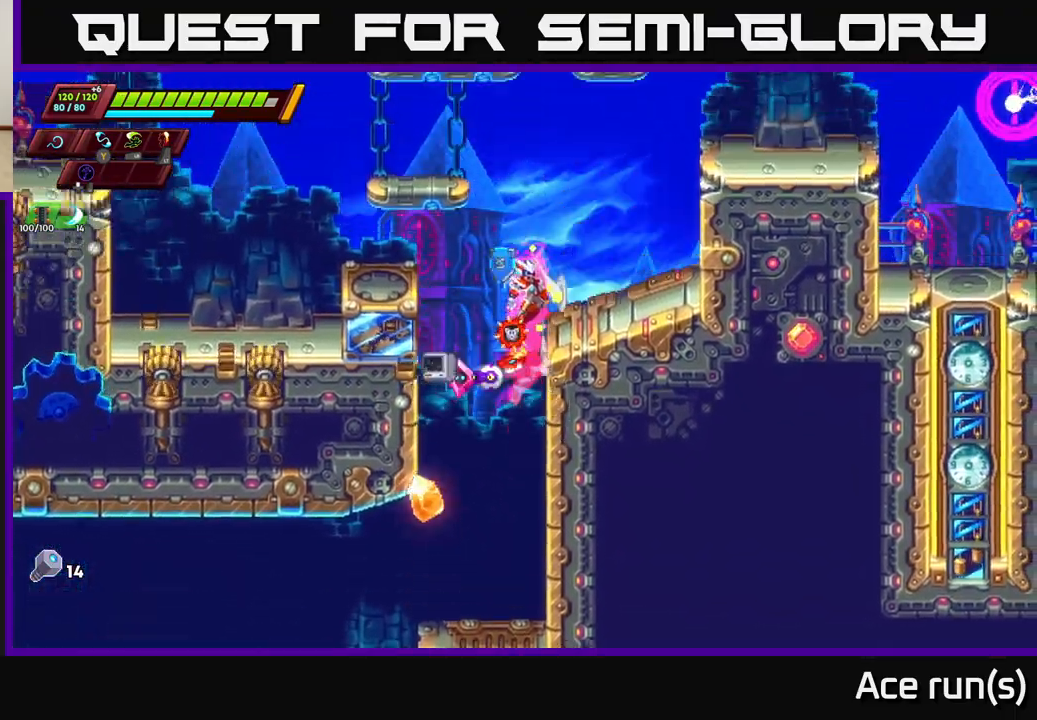
{"buttons": ["A"], "left_stick": "right", "right_stick": "center", "events": [[233, "A", "up"], [467, "R2", "up"], [500, "A", "down"]]}
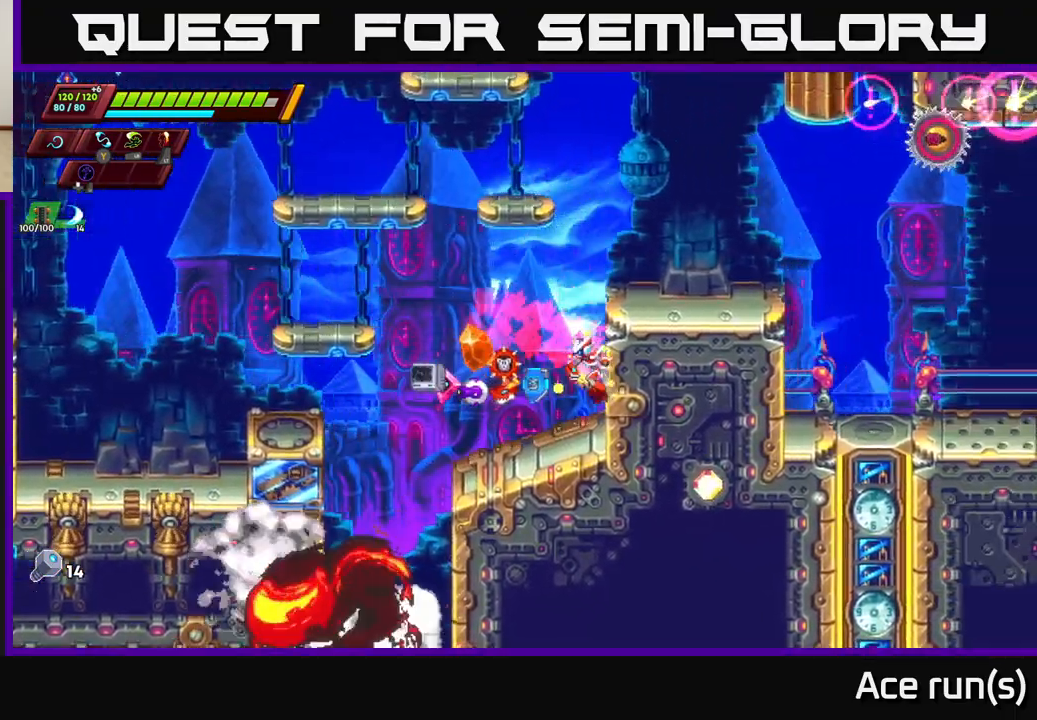
{"buttons": [], "left_stick": "up-right", "right_stick": "center", "events": [[17, "R2", "down"], [217, "A", "up"], [267, "A", "down"], [450, "left_stick", "up-right"], [483, "A", "up"], [500, "R2", "up"]]}
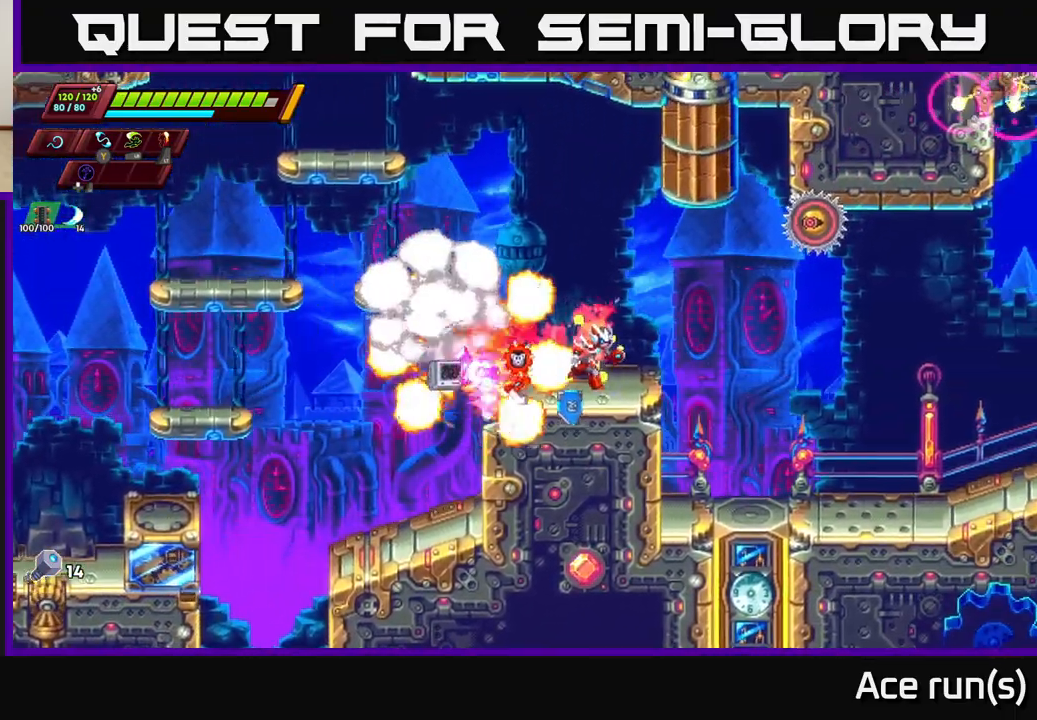
{"buttons": [], "left_stick": "right", "right_stick": "center", "events": [[117, "left_stick", "up-left"], [167, "left_stick", "center"], [317, "left_stick", "right"], [350, "R2", "down"], [383, "A", "down"], [433, "A", "up"], [450, "R2", "up"]]}
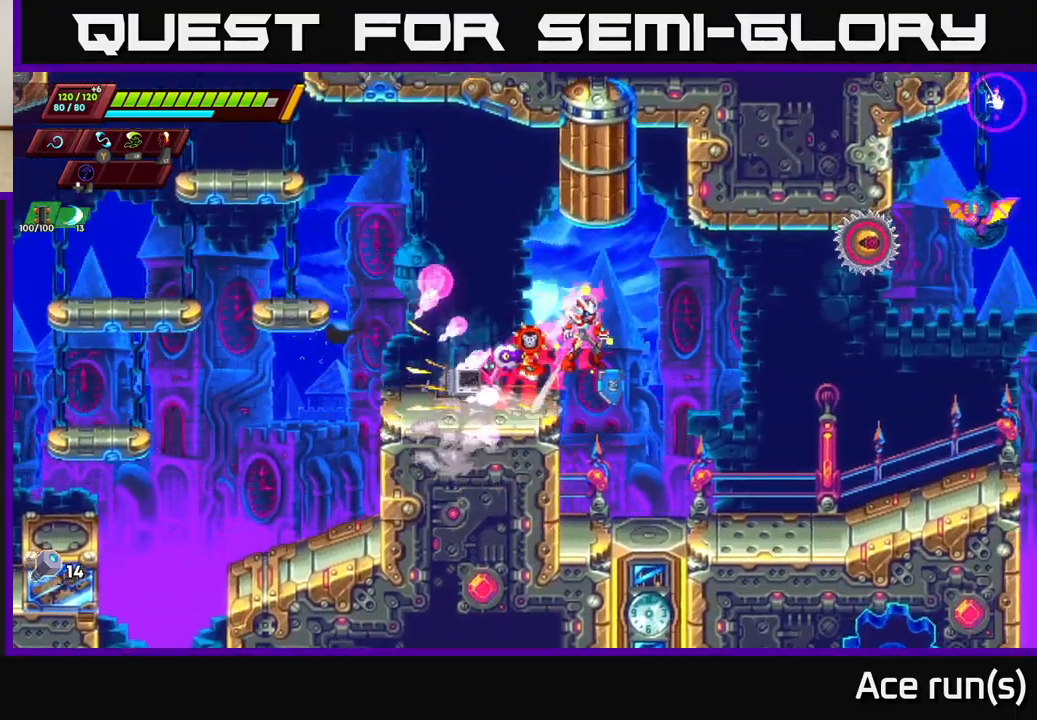
{"buttons": [], "left_stick": "center", "right_stick": "center", "events": [[33, "left_stick", "up-right"], [183, "X", "down"], [283, "X", "up"], [433, "left_stick", "center"]]}
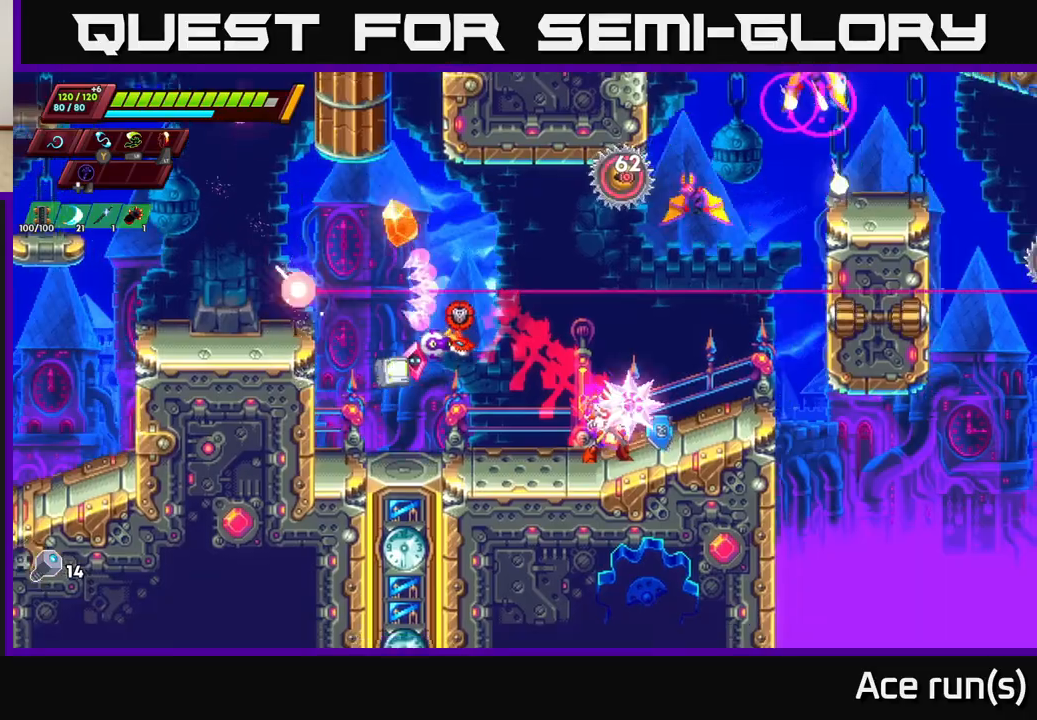
{"buttons": [], "left_stick": "left", "right_stick": "center", "events": [[67, "A", "down"], [83, "left_stick", "up-right"], [167, "X", "down"], [183, "left_stick", "up"], [250, "A", "up"], [250, "X", "up"], [283, "left_stick", "up-left"], [400, "left_stick", "left"]]}
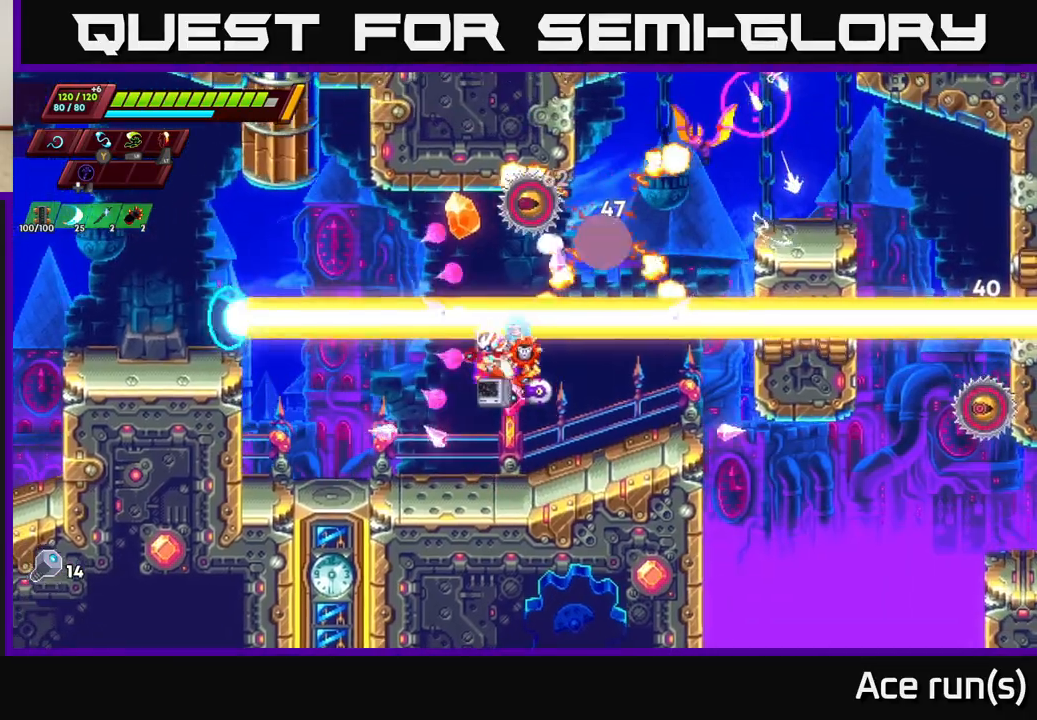
{"buttons": ["A"], "left_stick": "up-right", "right_stick": "center", "events": [[133, "left_stick", "up-left"], [267, "A", "down"], [300, "R2", "down"], [300, "left_stick", "up-right"], [500, "R2", "up"]]}
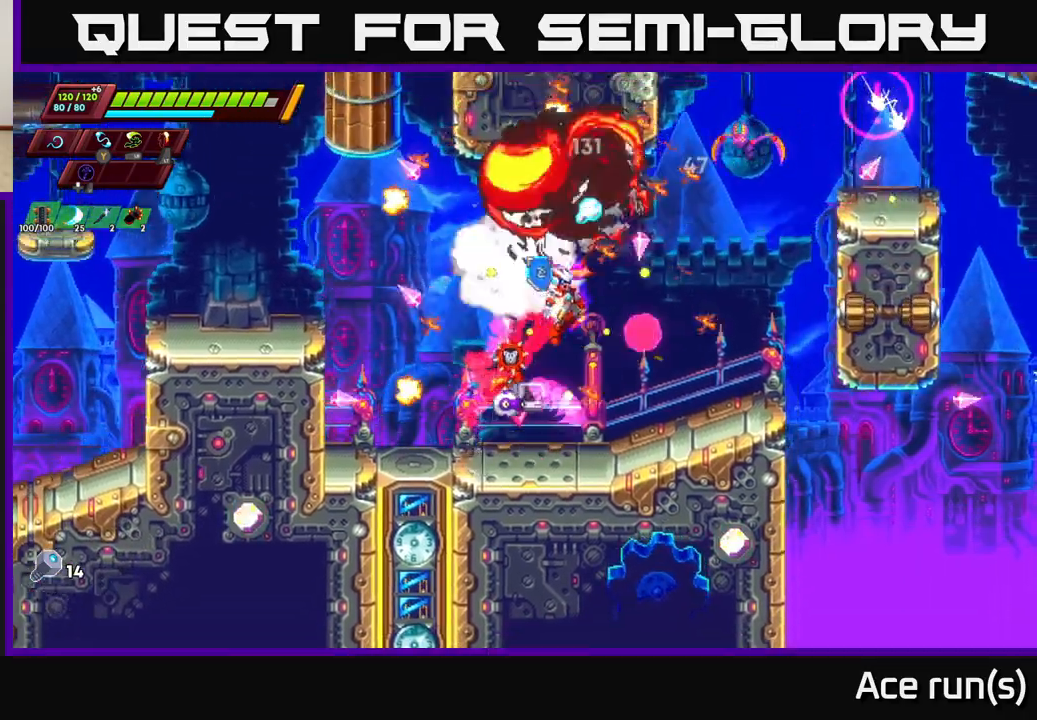
{"buttons": [], "left_stick": "center", "right_stick": "center", "events": [[17, "X", "down"], [83, "A", "up"], [133, "X", "up"], [183, "left_stick", "up-left"], [500, "left_stick", "center"]]}
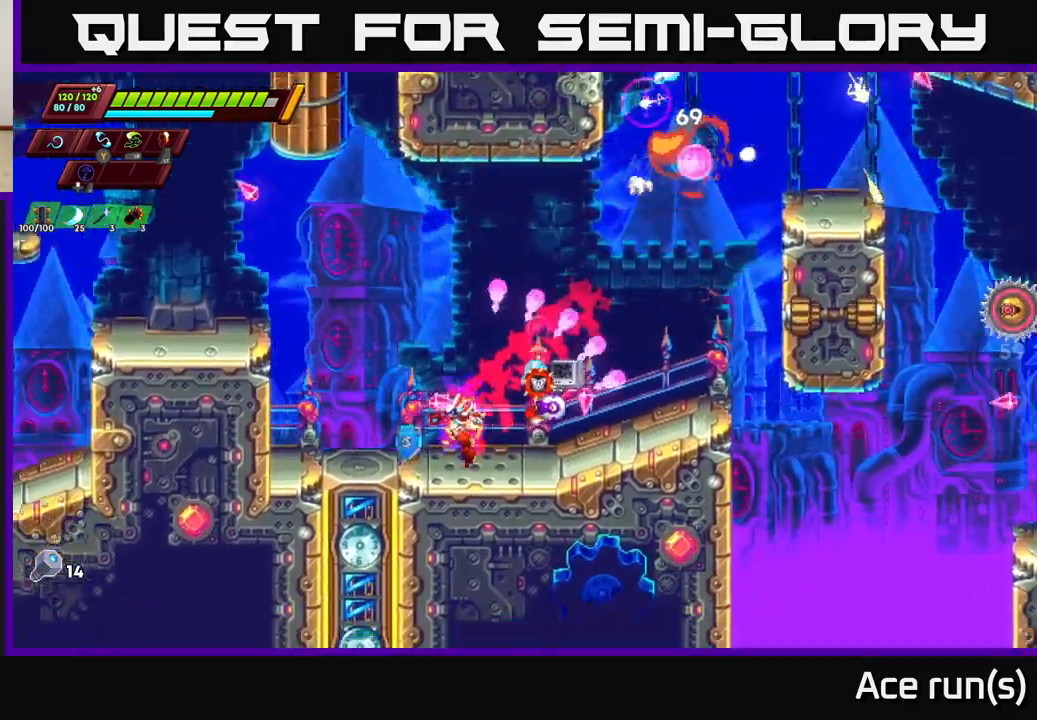
{"buttons": [], "left_stick": "center", "right_stick": "center", "events": [[83, "left_stick", "right"], [133, "R2", "down"], [267, "R2", "up"], [333, "left_stick", "center"]]}
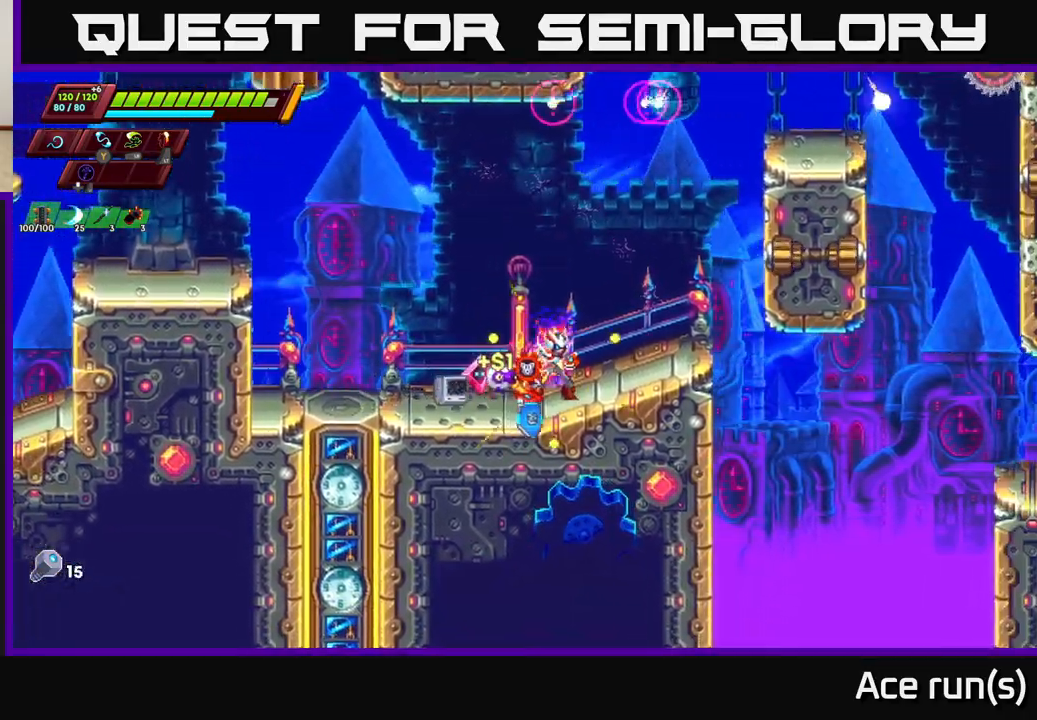
{"buttons": ["R2"], "left_stick": "right", "right_stick": "center", "events": [[33, "left_stick", "right"], [133, "R2", "down"], [267, "A", "down"], [450, "A", "up"]]}
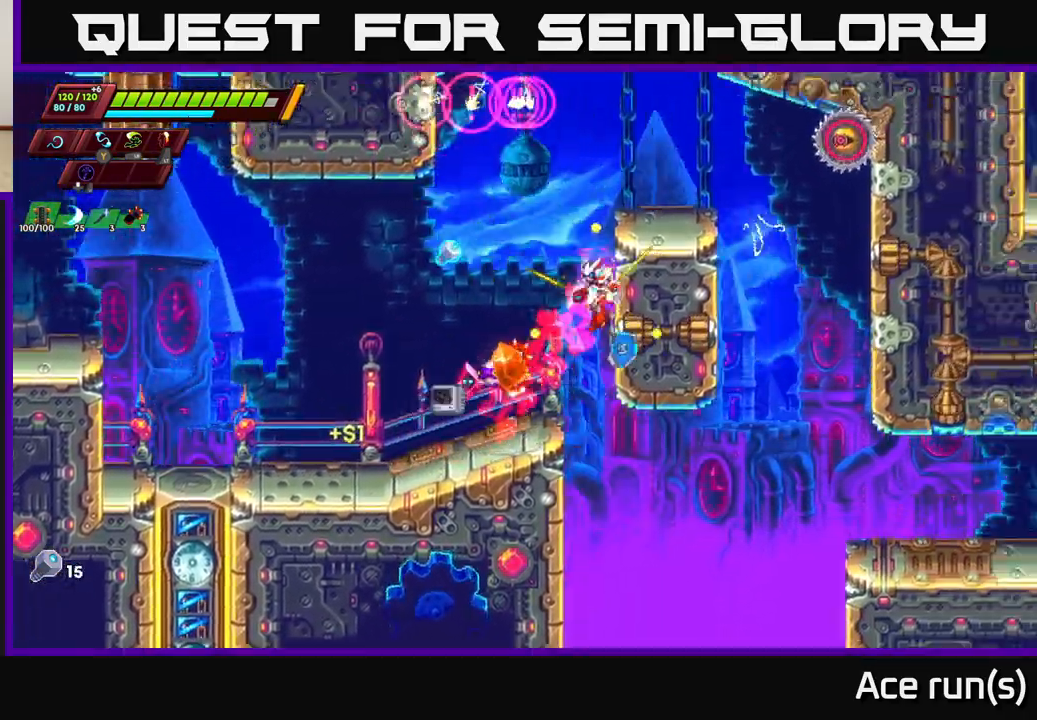
{"buttons": [], "left_stick": "center", "right_stick": "center", "events": [[33, "A", "down"], [317, "A", "up"], [317, "R2", "up"], [350, "X", "down"], [433, "X", "up"], [467, "left_stick", "center"]]}
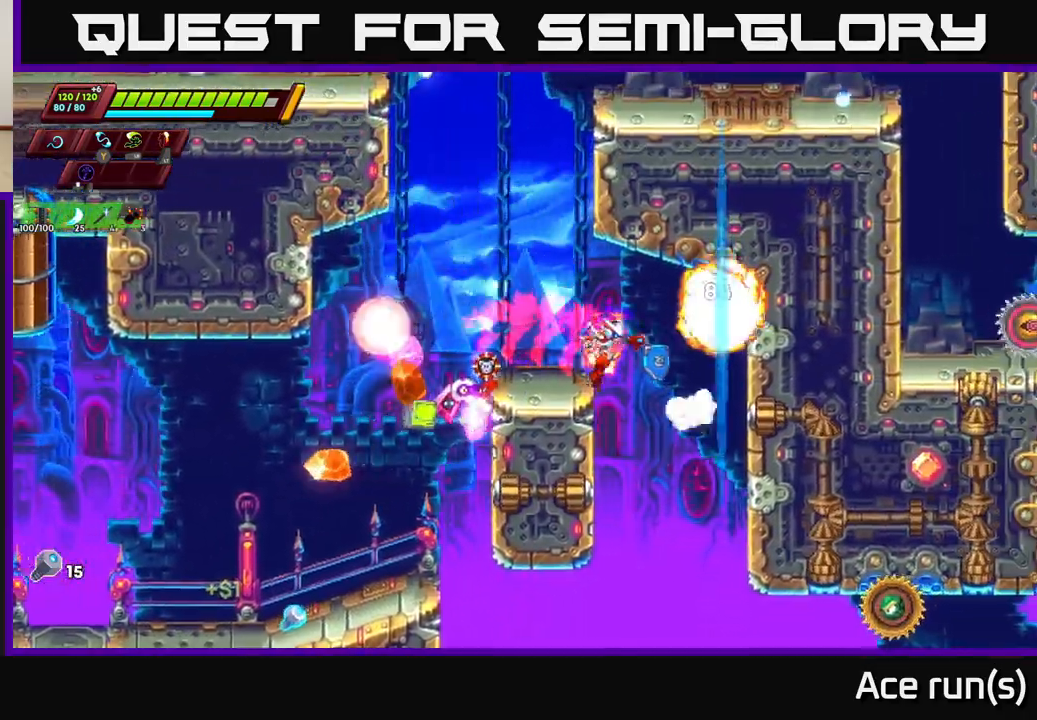
{"buttons": [], "left_stick": "right", "right_stick": "center", "events": [[133, "A", "down"], [183, "X", "down"], [217, "A", "up"], [300, "X", "up"], [450, "left_stick", "right"]]}
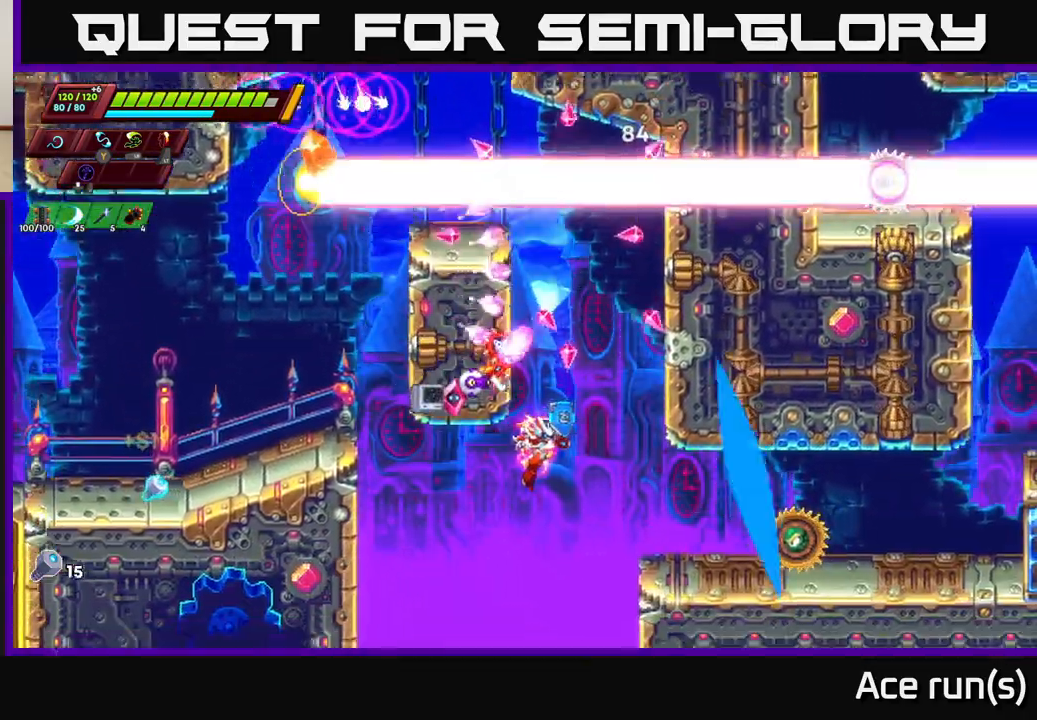
{"buttons": ["A", "X"], "left_stick": "right", "right_stick": "center", "events": [[100, "X", "down"], [217, "X", "up"], [283, "left_stick", "center"], [367, "A", "down"], [467, "X", "down"], [467, "left_stick", "right"]]}
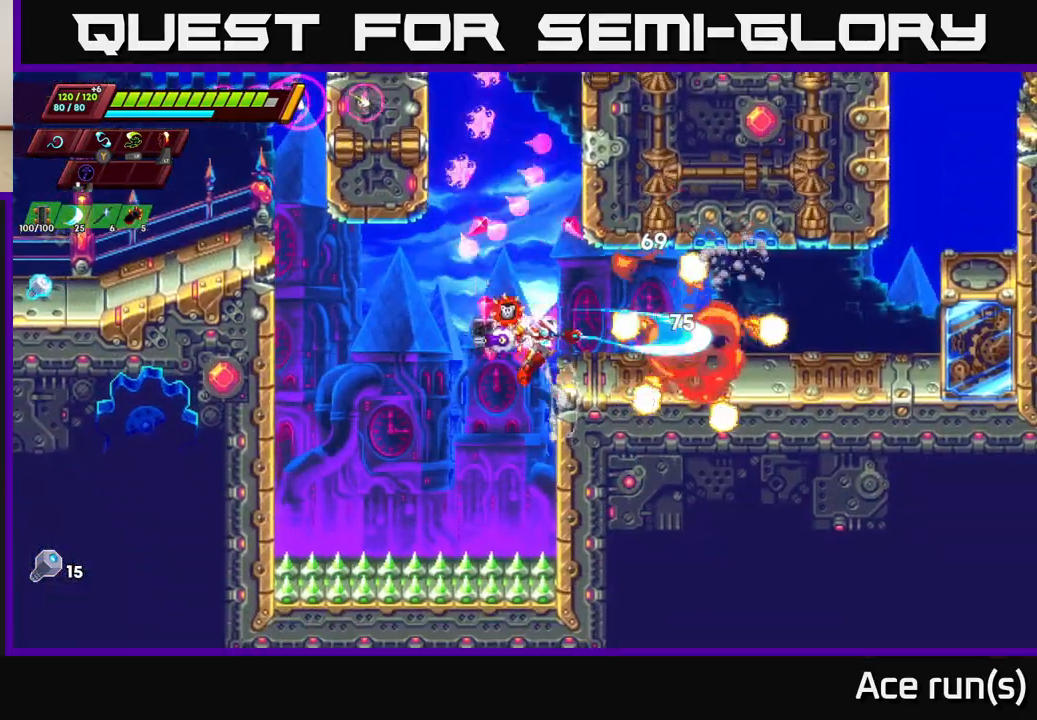
{"buttons": [], "left_stick": "left", "right_stick": "center", "events": [[100, "A", "up"], [133, "X", "up"], [483, "left_stick", "left"]]}
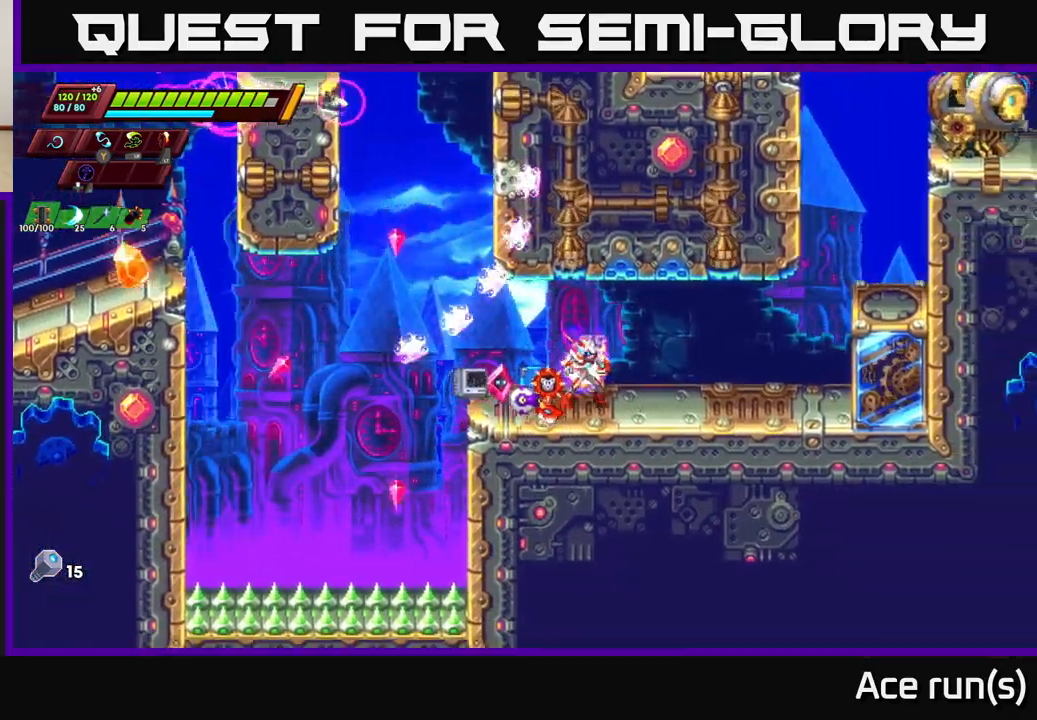
{"buttons": ["R2"], "left_stick": "right", "right_stick": "center", "events": [[33, "R2", "down"], [183, "A", "down"], [333, "left_stick", "right"], [483, "A", "up"]]}
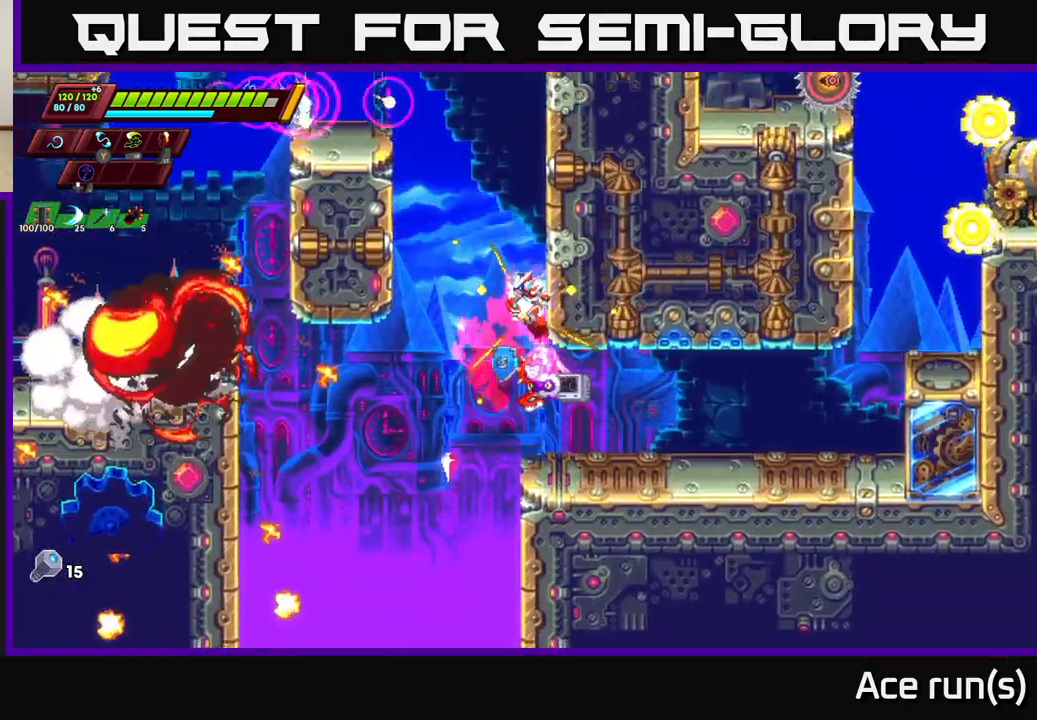
{"buttons": ["R2"], "left_stick": "right", "right_stick": "center", "events": [[50, "A", "down"], [233, "A", "up"], [333, "A", "down"], [500, "A", "up"]]}
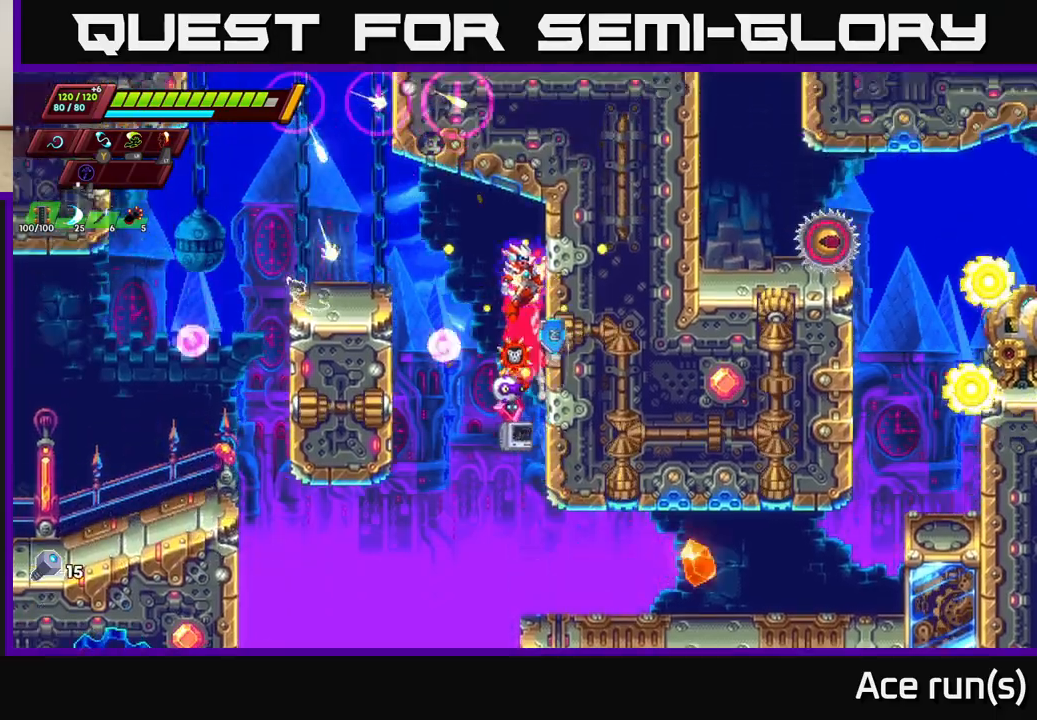
{"buttons": [], "left_stick": "right", "right_stick": "center", "events": [[233, "left_stick", "center"], [250, "A", "down"], [283, "left_stick", "left"], [350, "left_stick", "center"], [433, "left_stick", "right"], [450, "A", "up"], [467, "R2", "up"]]}
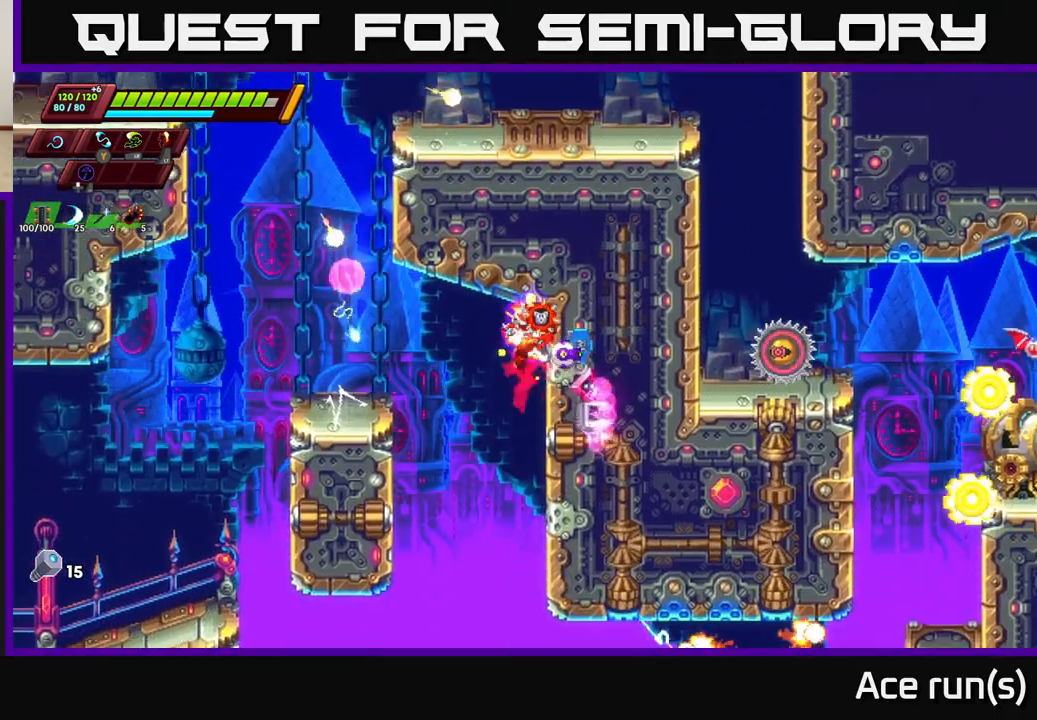
{"buttons": ["R2"], "left_stick": "right", "right_stick": "center", "events": [[50, "R2", "down"]]}